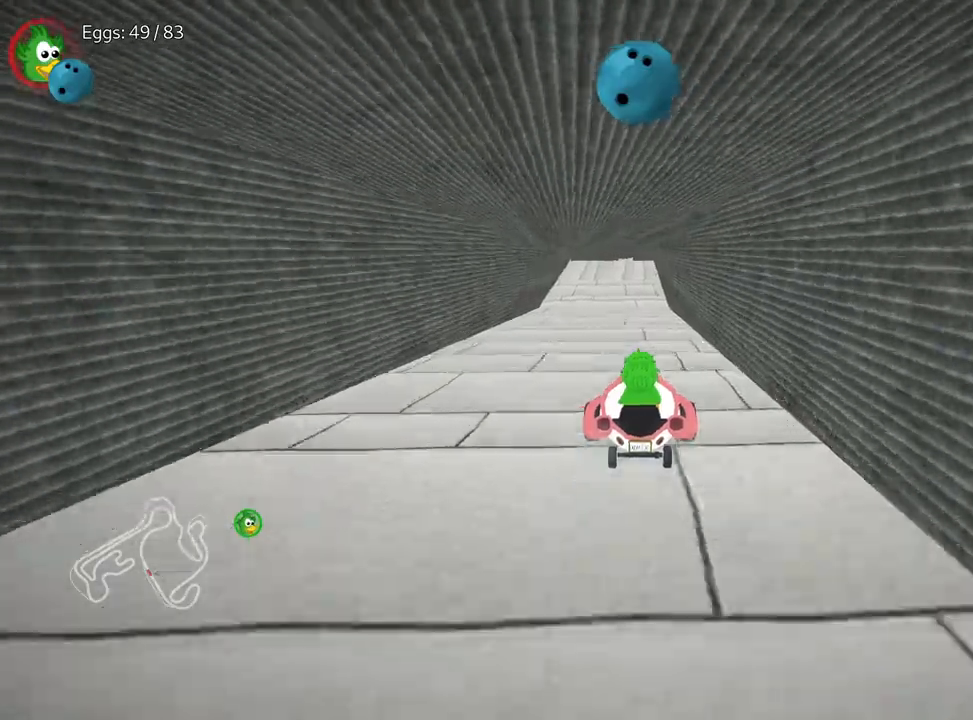
Gameplay with keyboard; each line is a JSON object with the keys held at the frame after it. "events" lists presses ("down") and releases ("up") of "down", "fire", "flag", "left", "look", "nitro", "right", "skid" and "up" between this image and that frame as [ms after this image, input, new state], when the widget could be followed in between. No other keys are recorded. Mouse input is not recorded. Key names are as the overlay labels them; some are game actions (e.g. jump) rather than physical keys.
{"keys": ["right"], "events": [[150, "left", "up"], [450, "up", "up"], [483, "right", "down"]]}
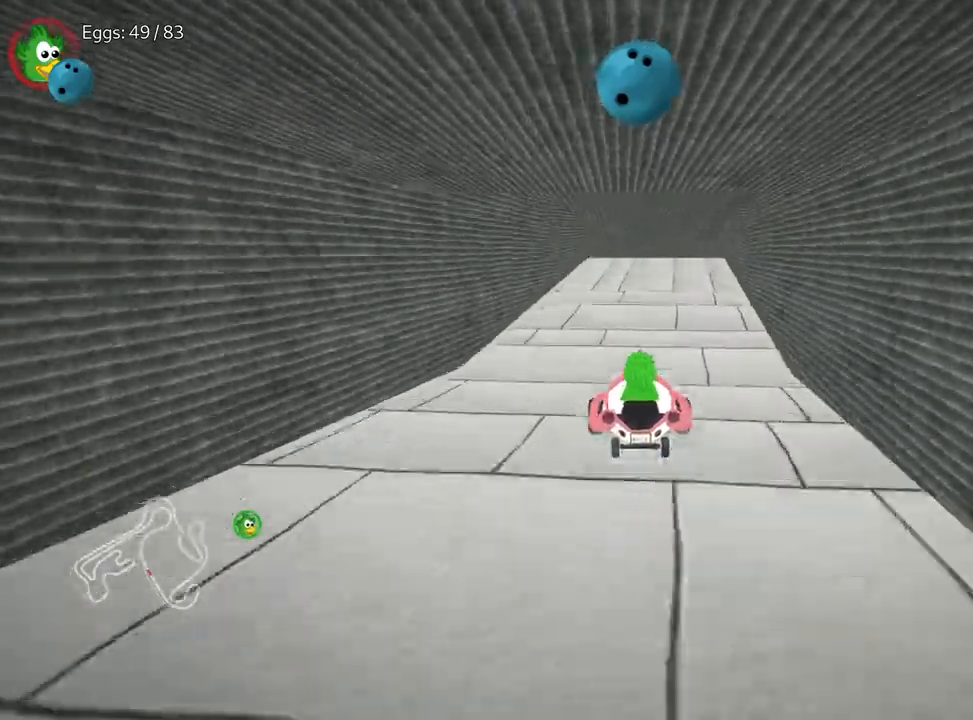
{"keys": ["down"], "events": [[83, "right", "up"], [100, "down", "down"]]}
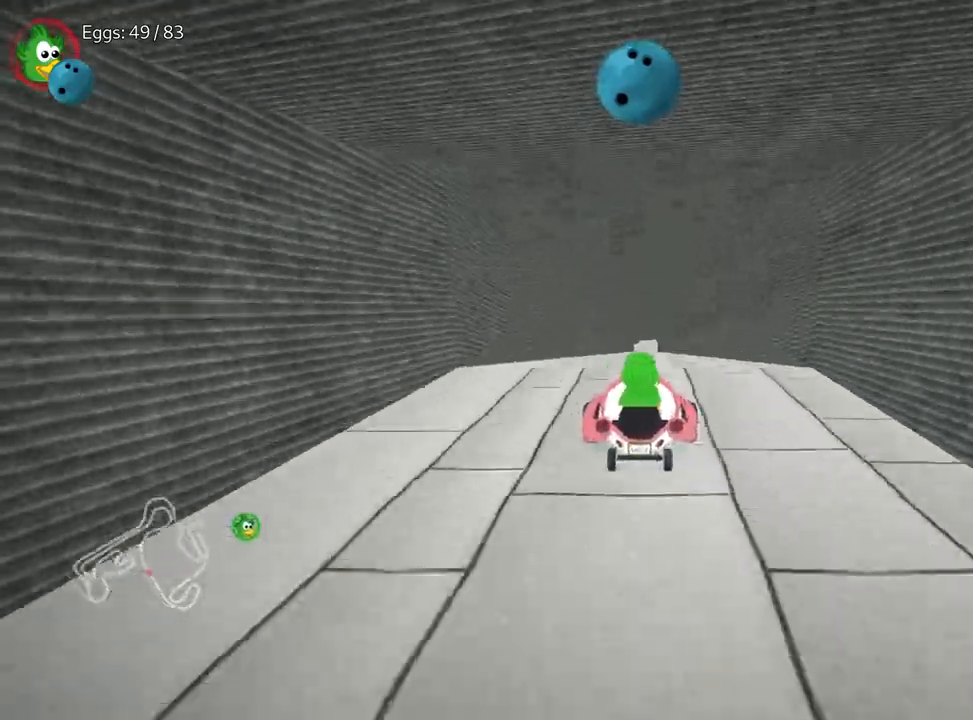
{"keys": ["up"], "events": [[67, "down", "up"], [167, "up", "down"]]}
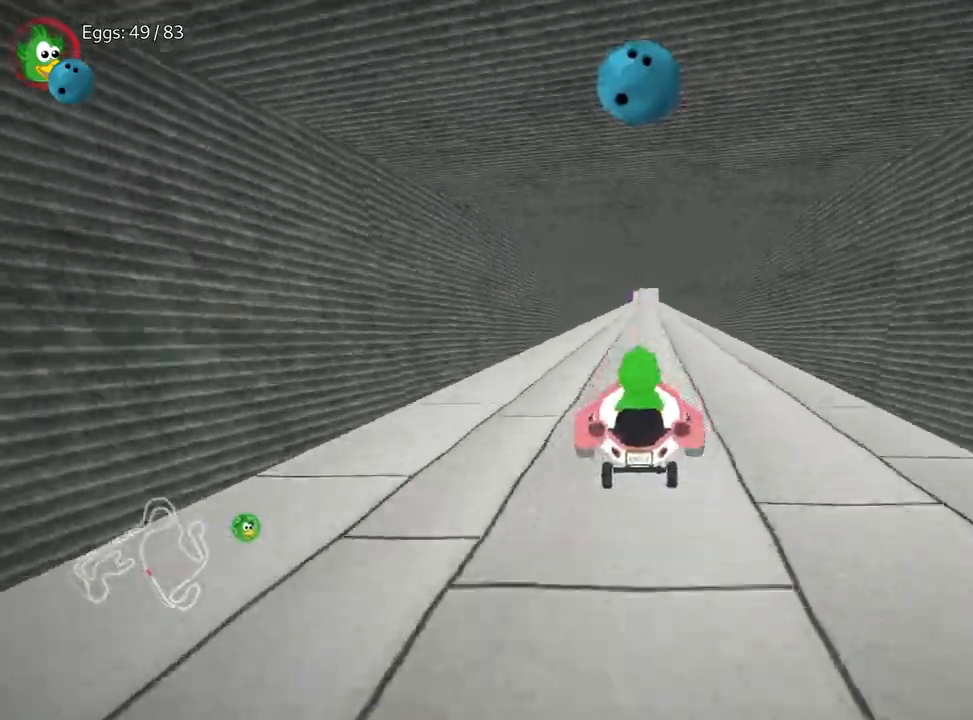
{"keys": ["up"], "events": [[83, "fire", "down"], [233, "fire", "up"]]}
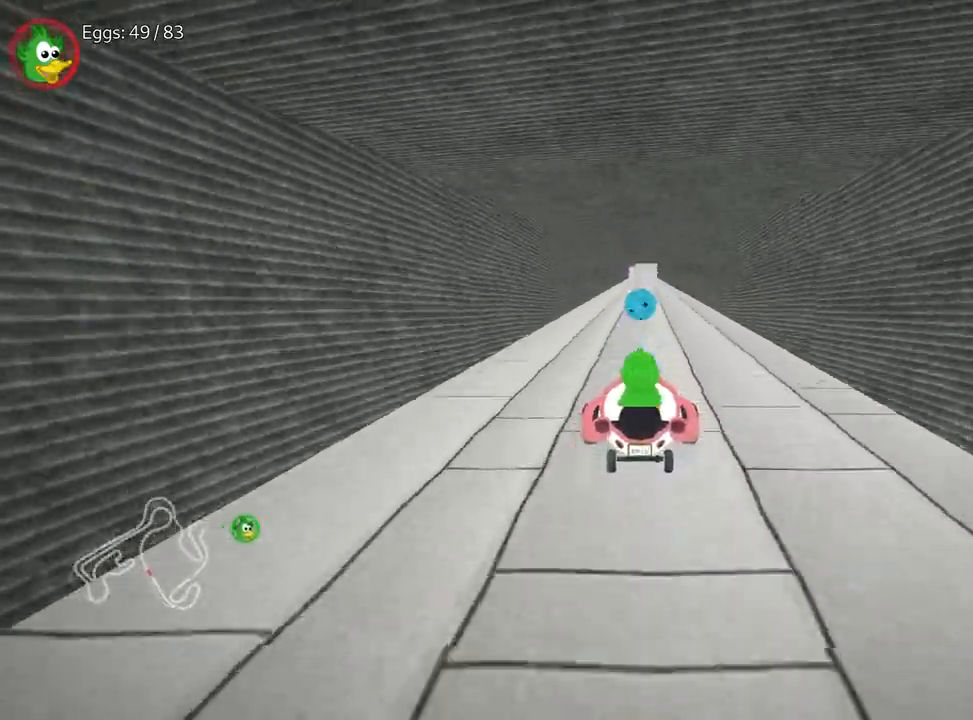
{"keys": ["left", "up"], "events": [[150, "right", "down"], [350, "right", "up"], [417, "left", "down"]]}
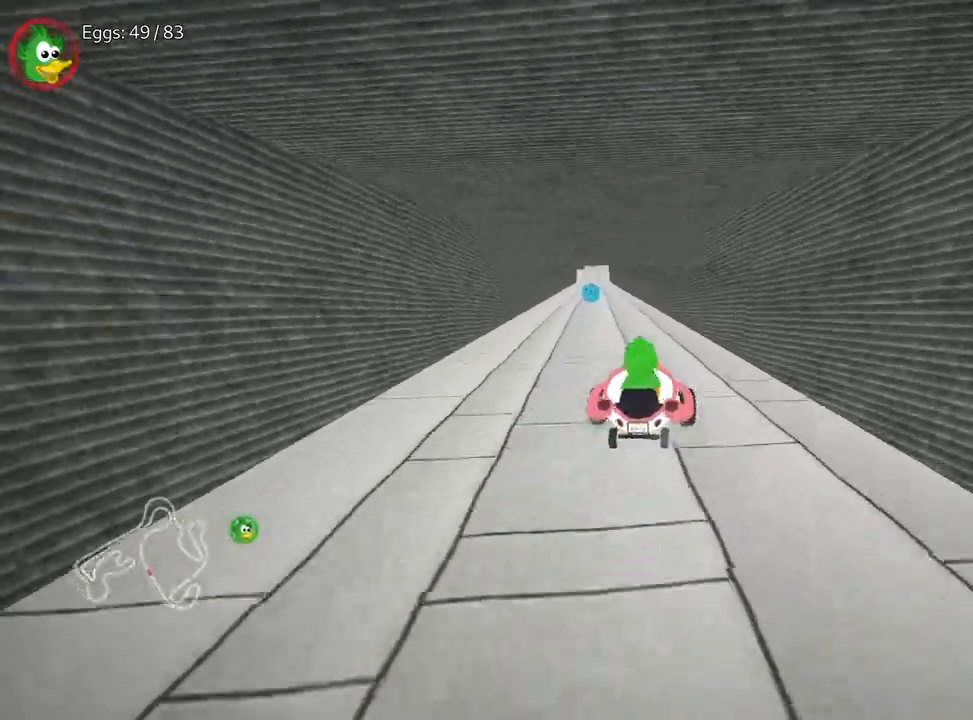
{"keys": ["right", "up"], "events": [[33, "left", "up"], [383, "right", "down"]]}
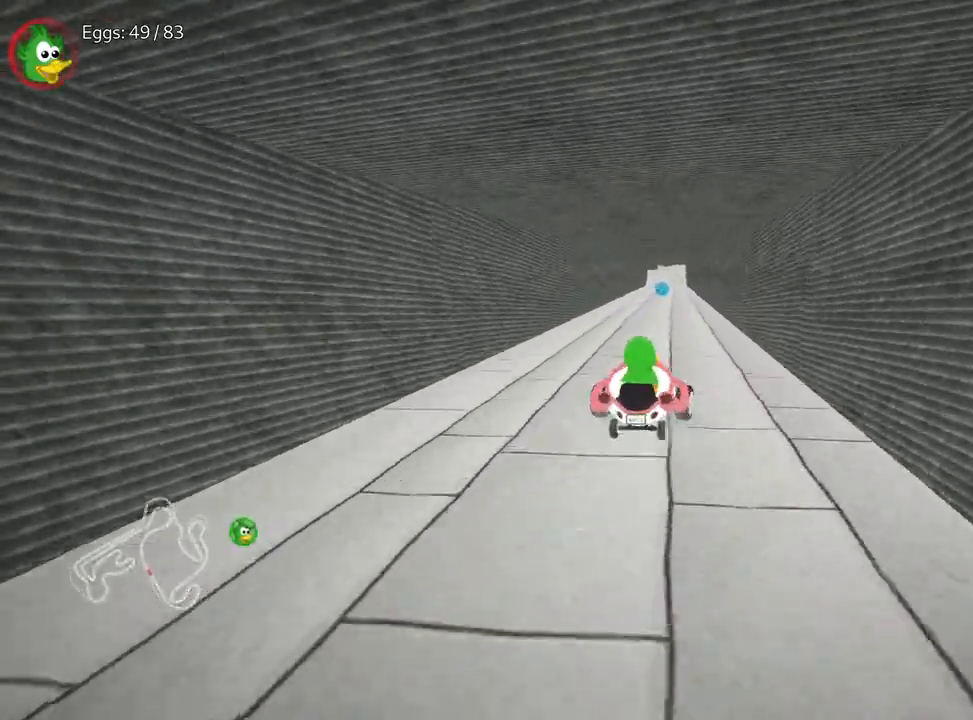
{"keys": ["up"], "events": [[33, "right", "up"], [183, "left", "down"], [433, "left", "up"]]}
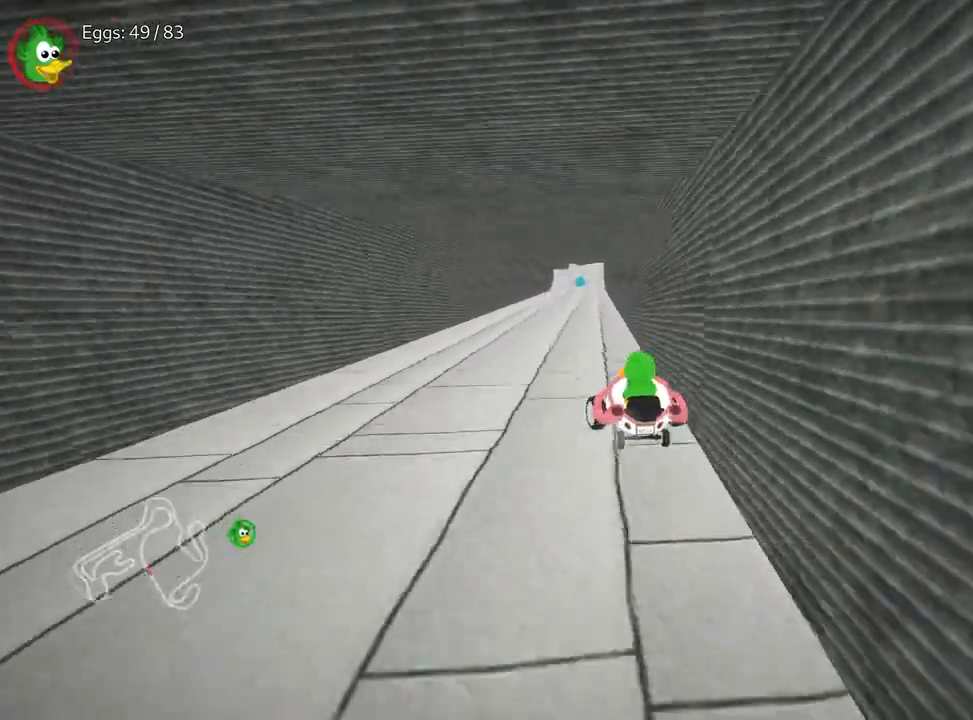
{"keys": ["left", "up"], "events": [[233, "right", "down"], [367, "right", "up"], [467, "left", "down"]]}
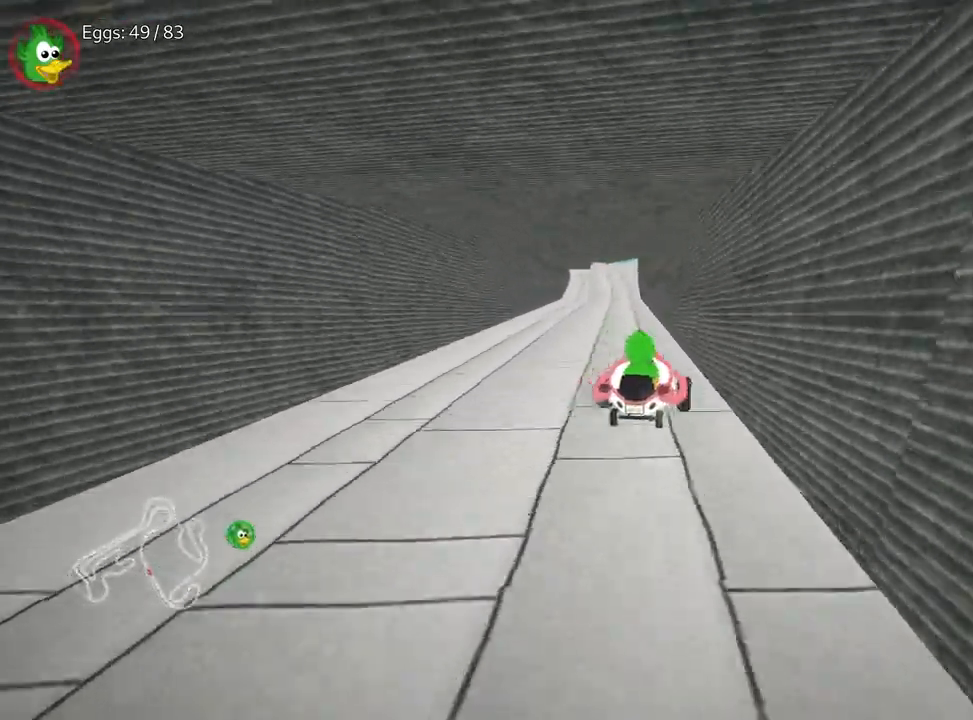
{"keys": [], "events": [[183, "left", "up"], [217, "up", "up"]]}
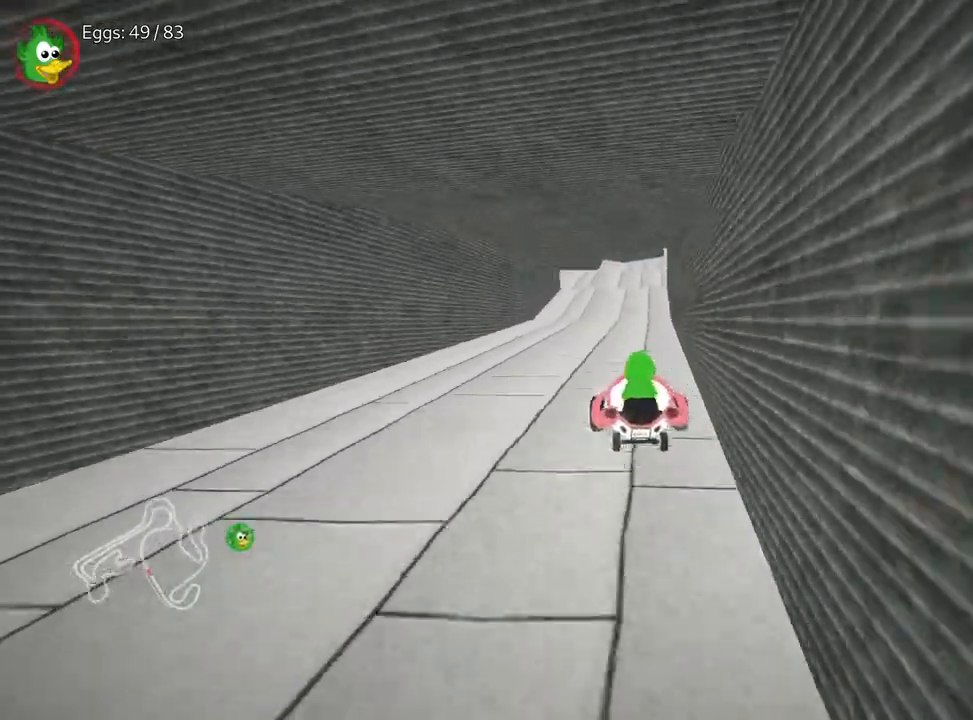
{"keys": ["right", "up"], "events": [[50, "up", "down"], [500, "right", "down"]]}
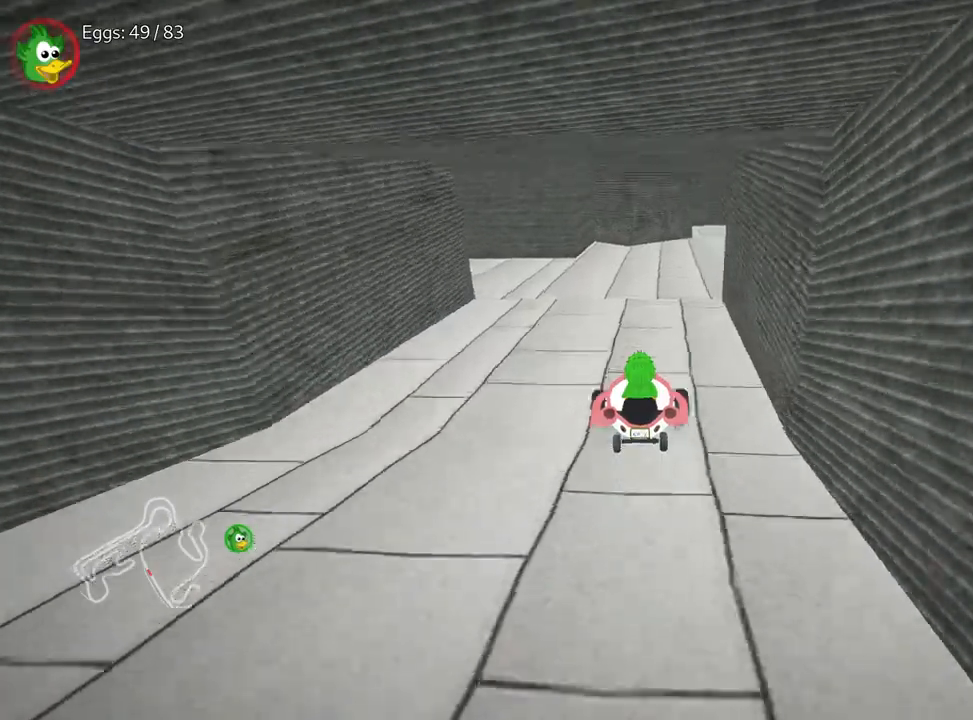
{"keys": ["left", "up"], "events": [[83, "up", "up"], [300, "right", "up"], [333, "left", "down"], [383, "up", "down"]]}
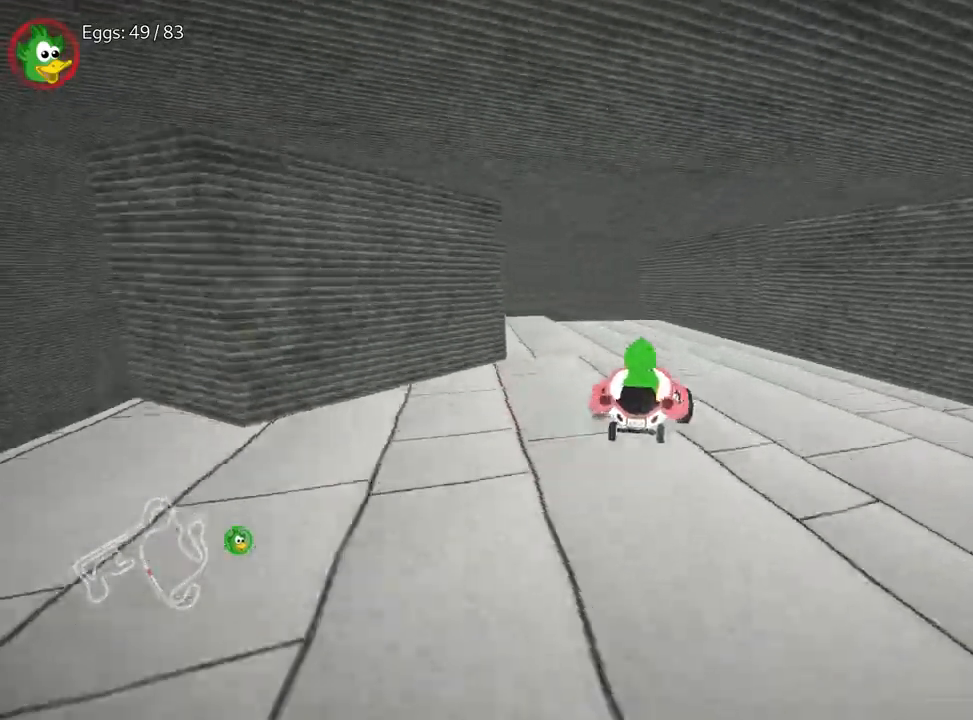
{"keys": ["right"], "events": [[67, "left", "up"], [117, "right", "down"], [333, "up", "up"]]}
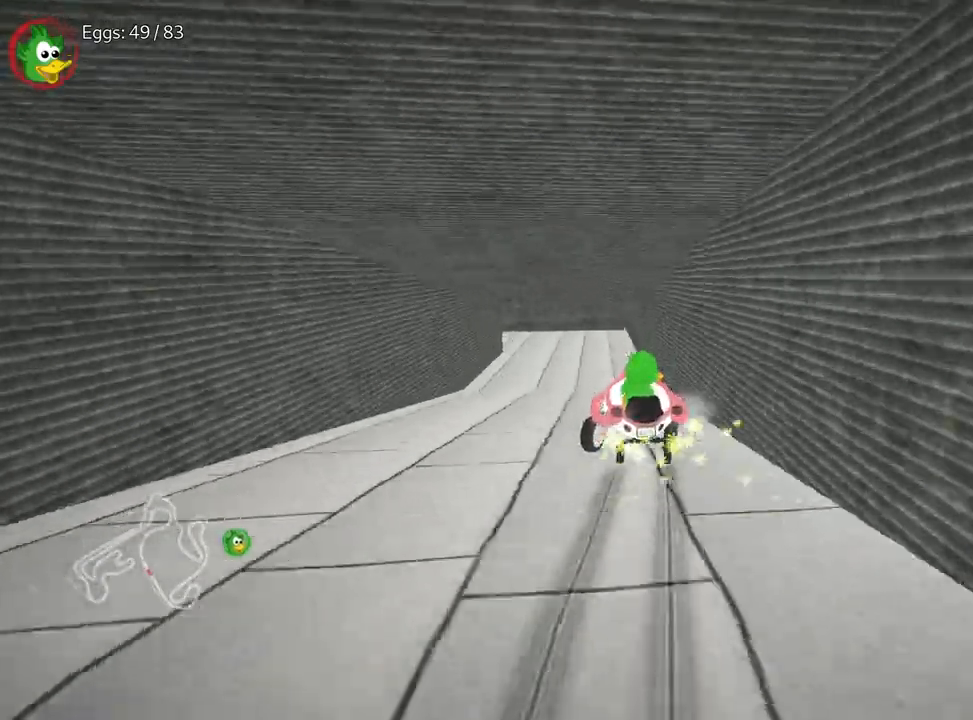
{"keys": ["left"], "events": [[50, "right", "up"], [100, "left", "down"]]}
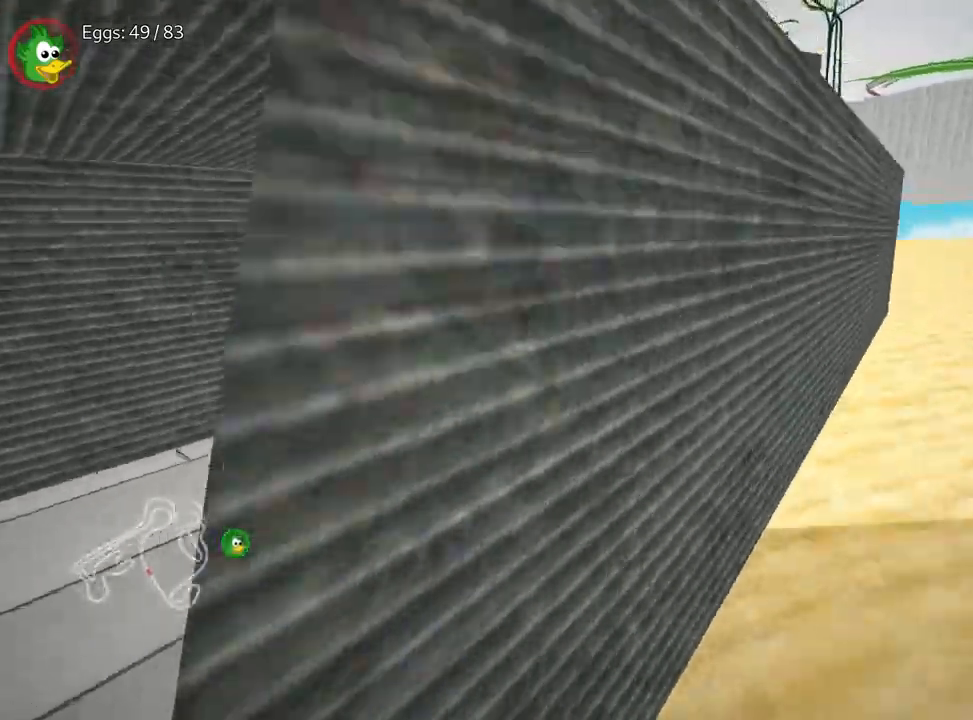
{"keys": ["up"], "events": [[383, "left", "up"], [417, "up", "down"]]}
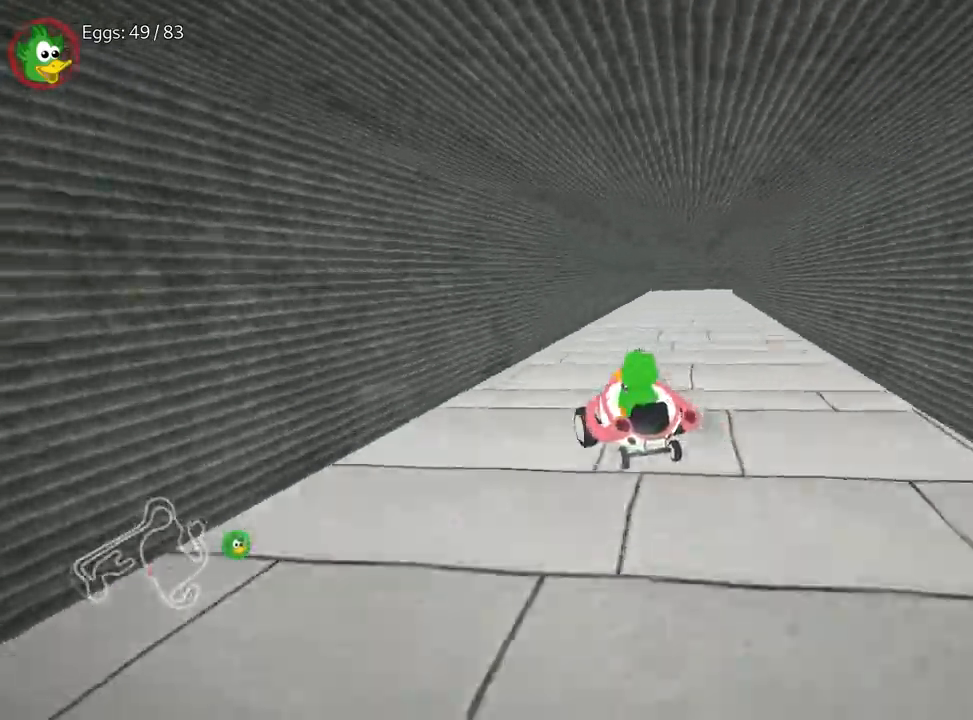
{"keys": ["left", "up"], "events": [[50, "right", "down"], [283, "right", "up"], [317, "left", "down"]]}
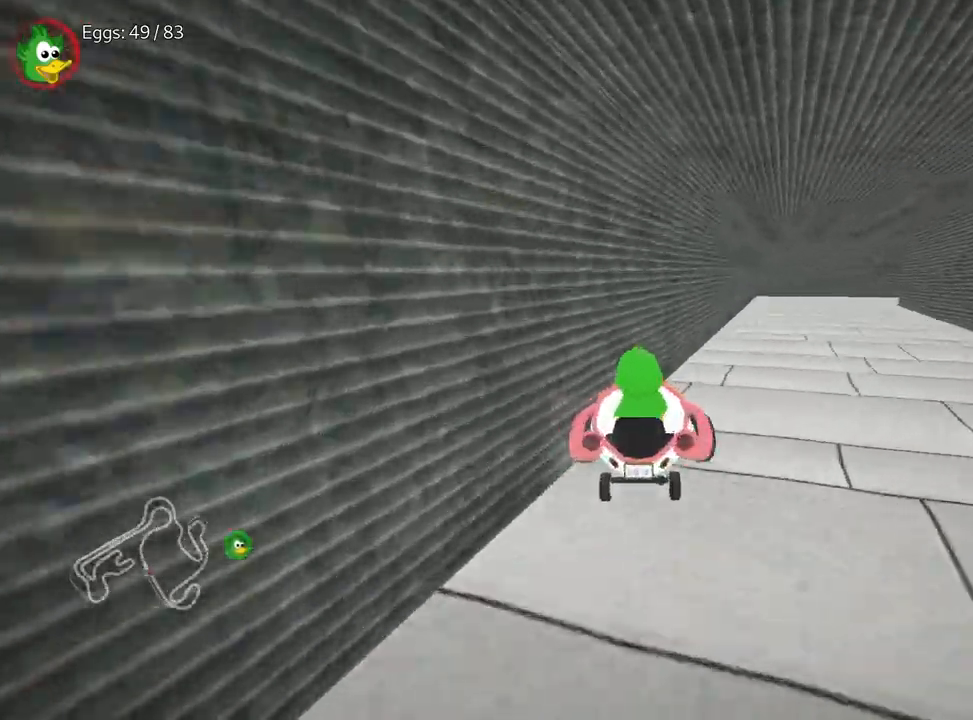
{"keys": ["up"], "events": [[133, "right", "down"], [200, "left", "up"], [383, "right", "up"]]}
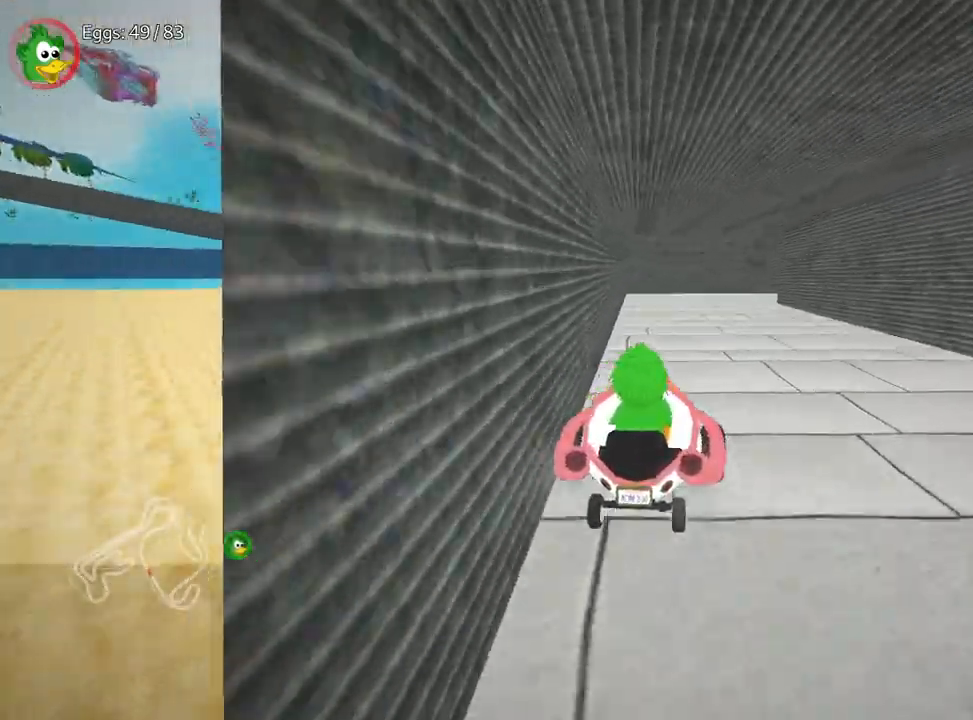
{"keys": ["right", "up"], "events": [[117, "left", "down"], [233, "left", "up"], [367, "right", "down"]]}
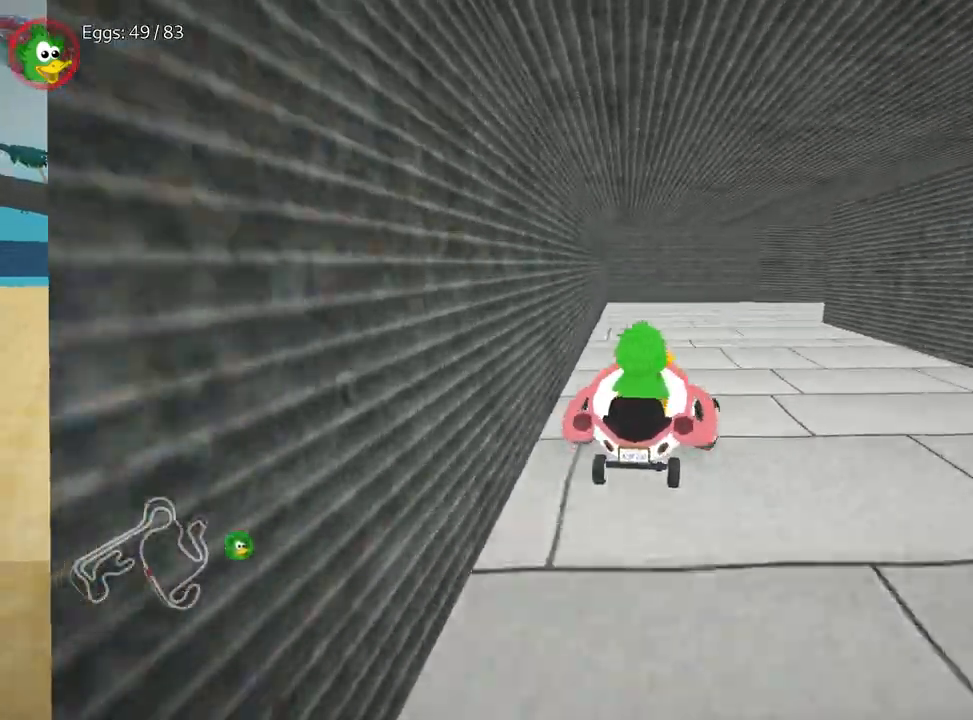
{"keys": ["right", "up"], "events": []}
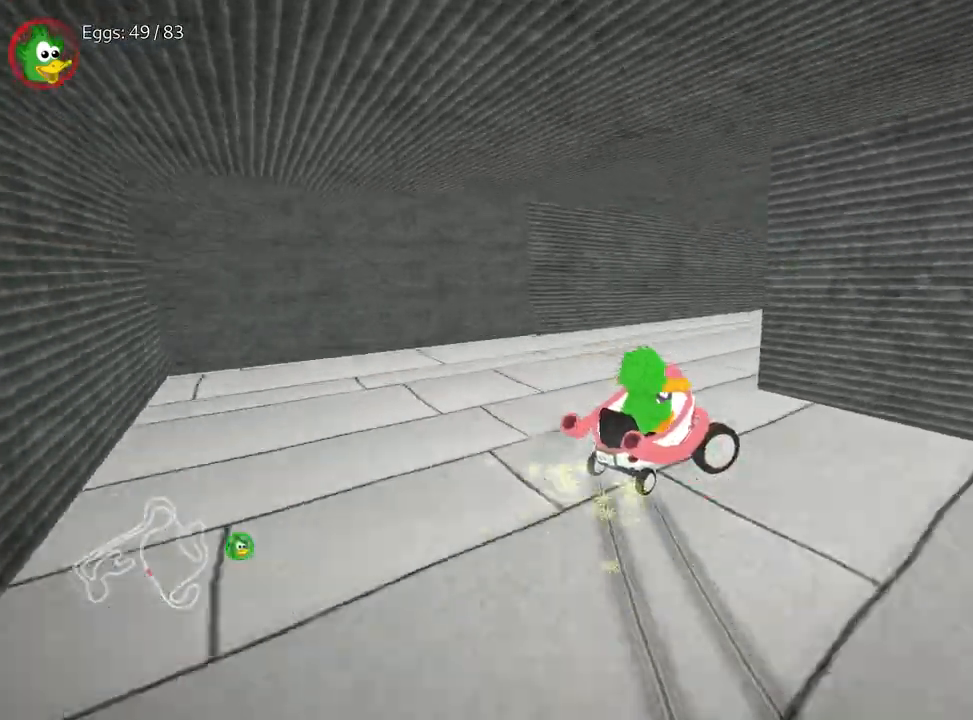
{"keys": ["fire", "left", "up"], "events": [[100, "nitro", "down"], [167, "right", "up"], [333, "nitro", "up"], [400, "left", "down"], [467, "fire", "down"]]}
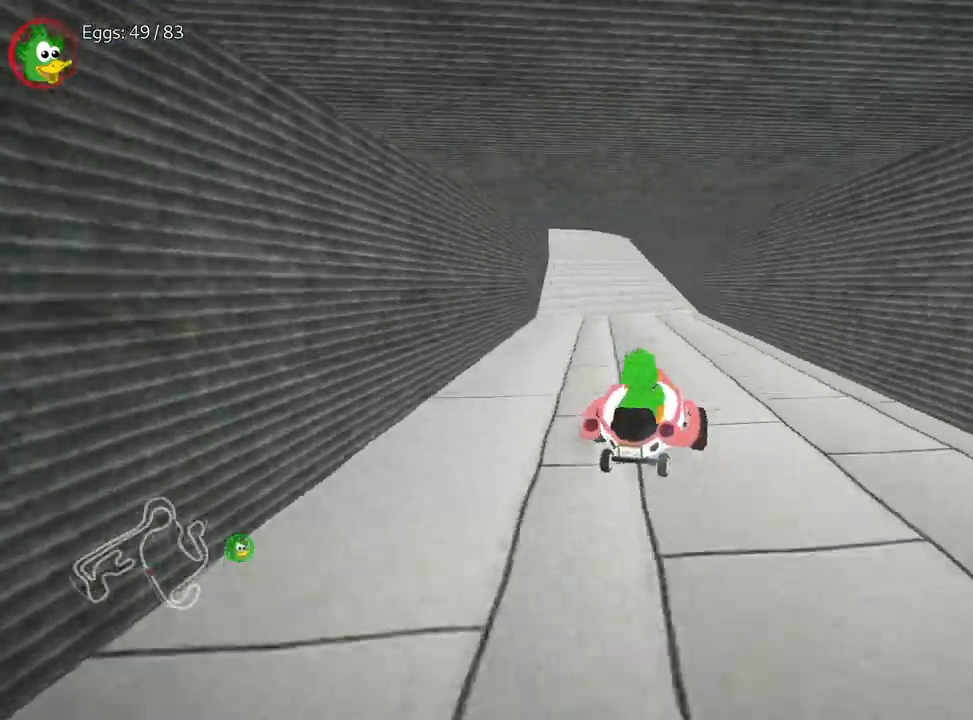
{"keys": ["up"], "events": [[133, "fire", "up"], [217, "left", "up"], [233, "fire", "down"], [400, "fire", "up"]]}
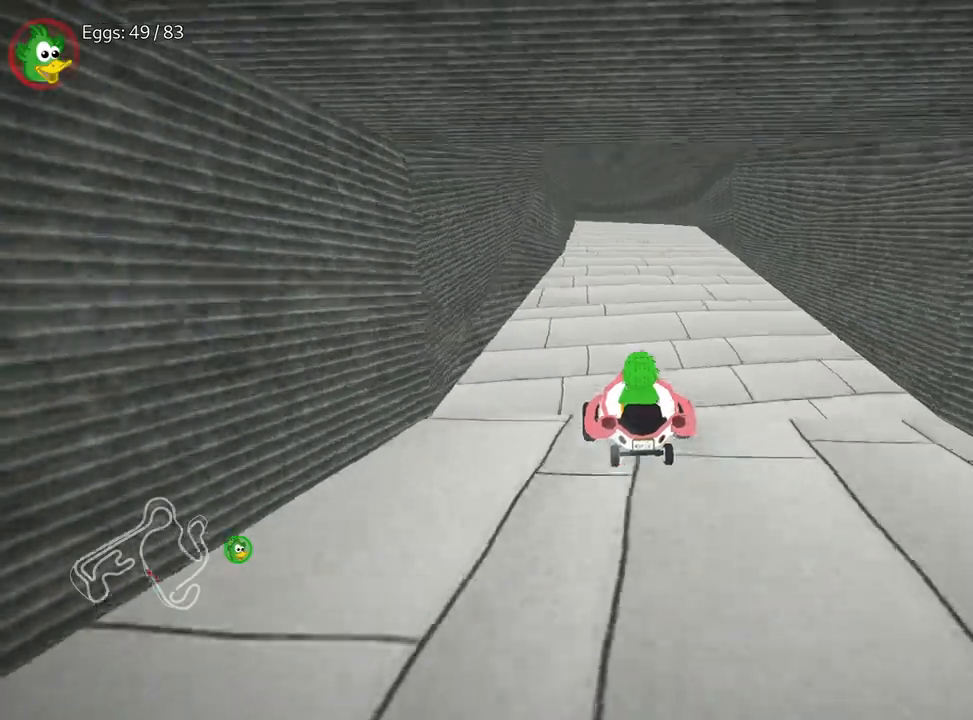
{"keys": [], "events": [[283, "right", "down"], [417, "right", "up"], [433, "up", "up"]]}
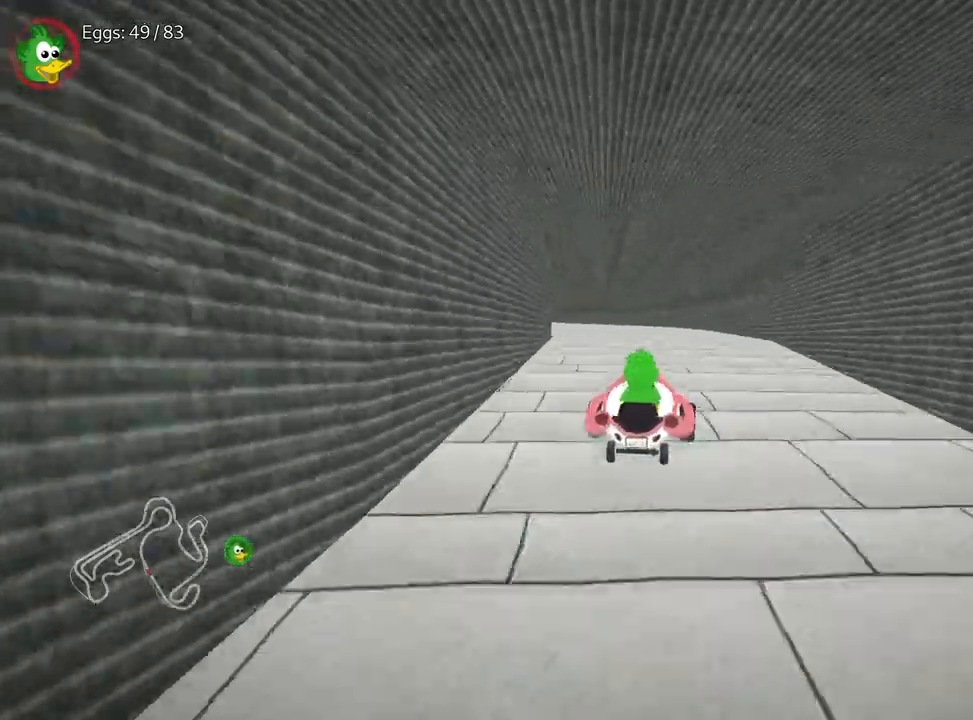
{"keys": ["up"], "events": [[17, "left", "down"], [133, "left", "up"], [250, "up", "down"]]}
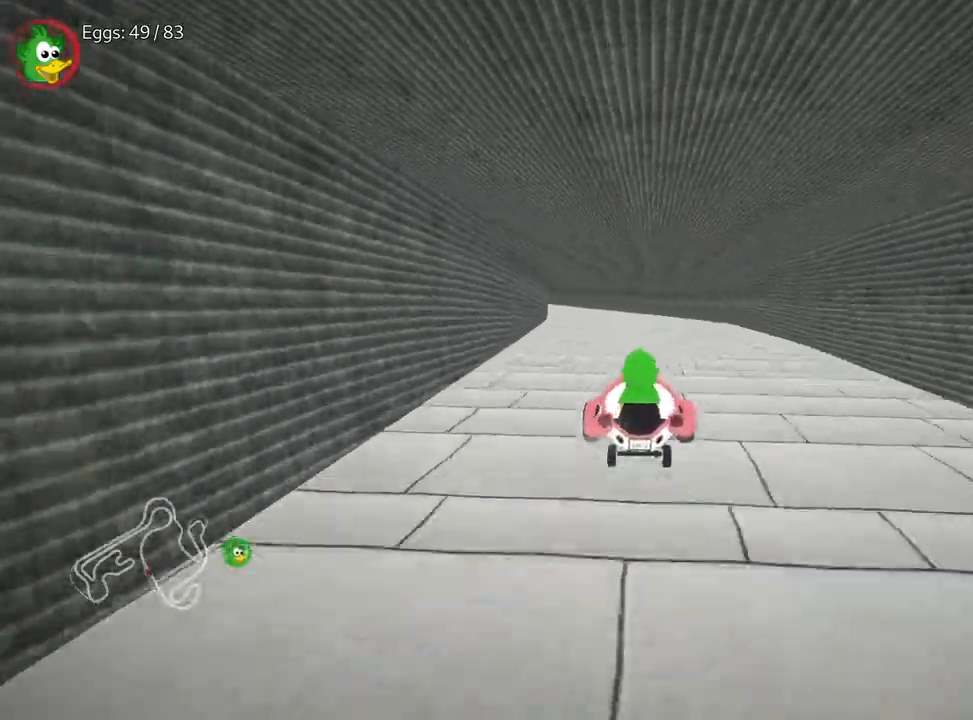
{"keys": ["left", "up"], "events": [[100, "right", "down"], [300, "right", "up"], [317, "left", "down"]]}
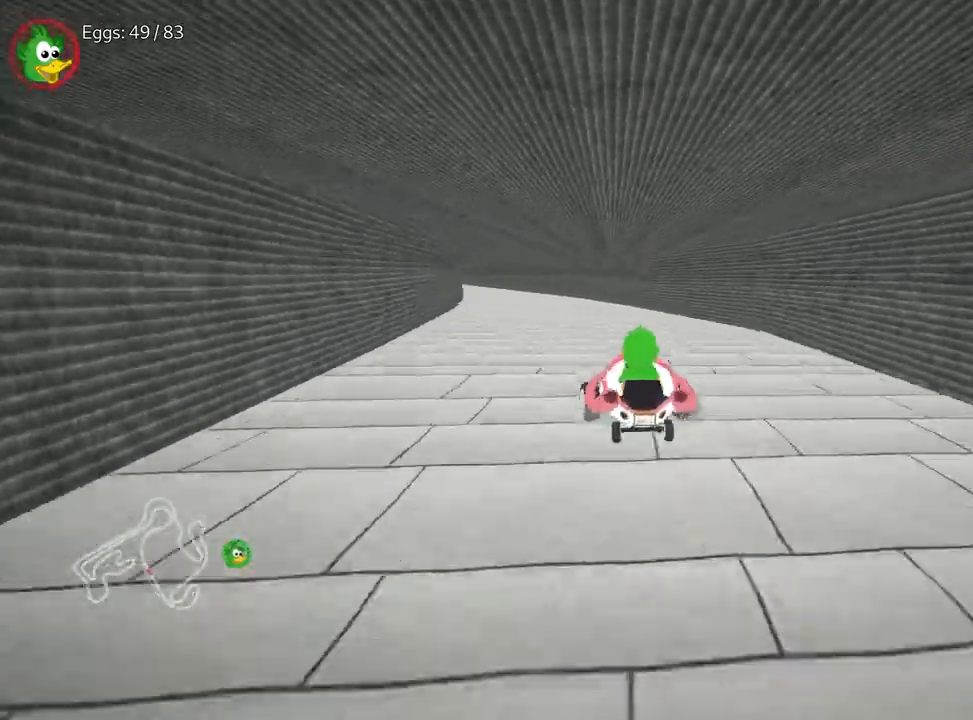
{"keys": ["right", "up"], "events": [[17, "right", "down"], [67, "left", "up"]]}
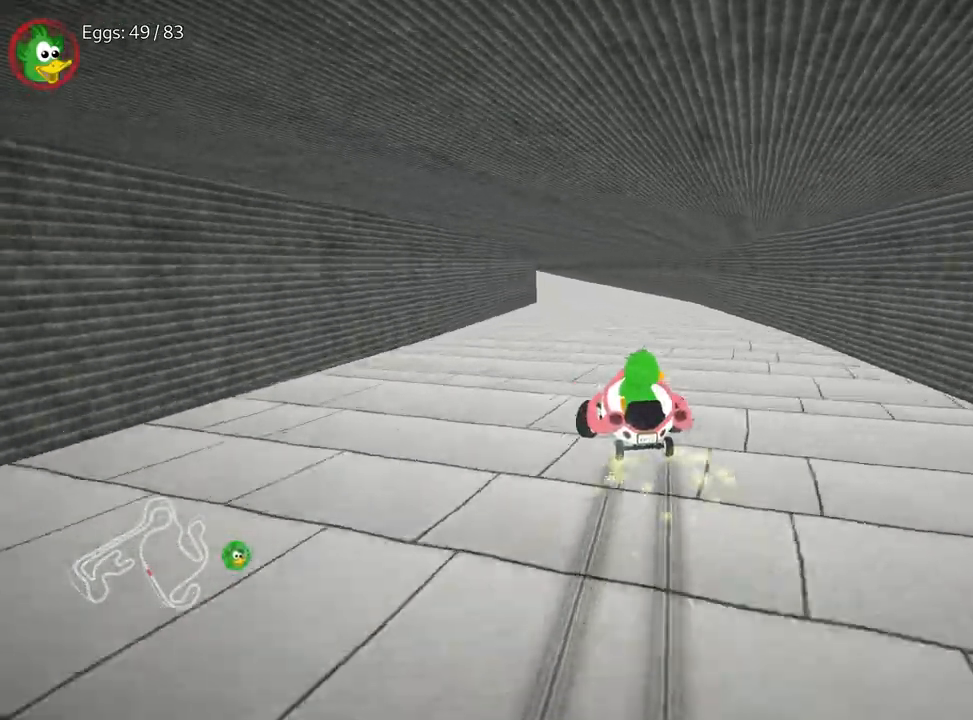
{"keys": ["right", "up"], "events": []}
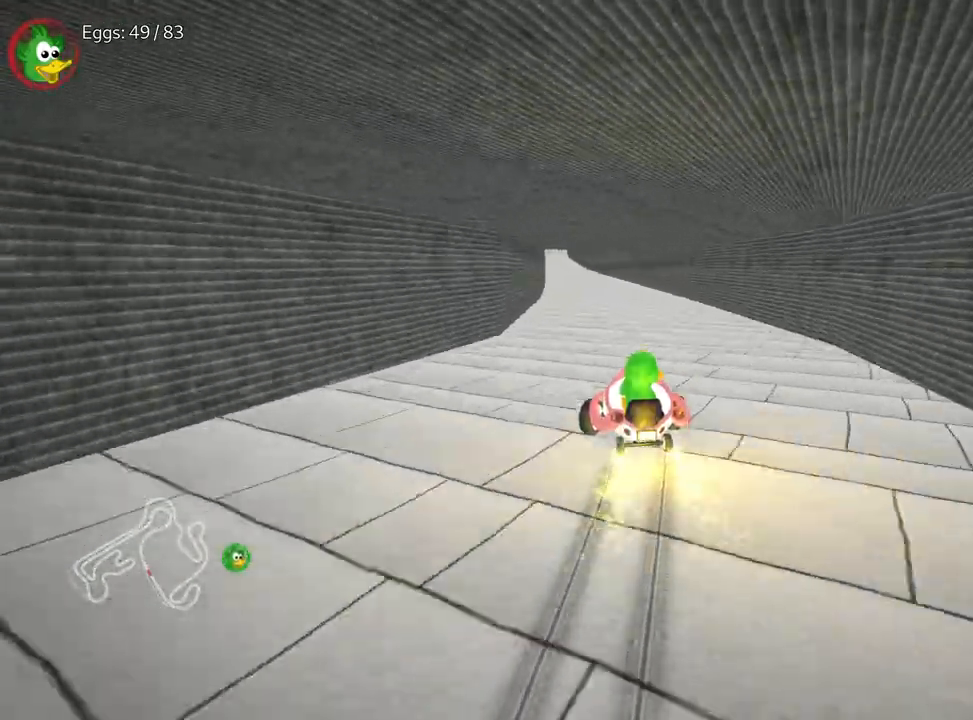
{"keys": ["right", "up"], "events": []}
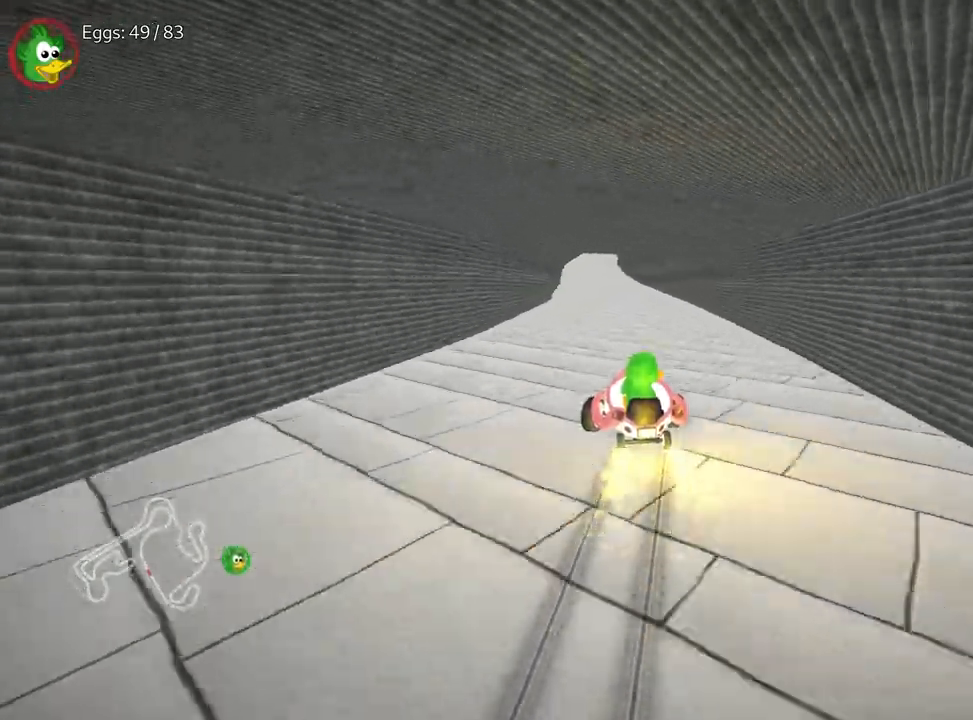
{"keys": ["fire", "right", "up"], "events": [[150, "fire", "down"], [283, "fire", "up"], [350, "fire", "down"]]}
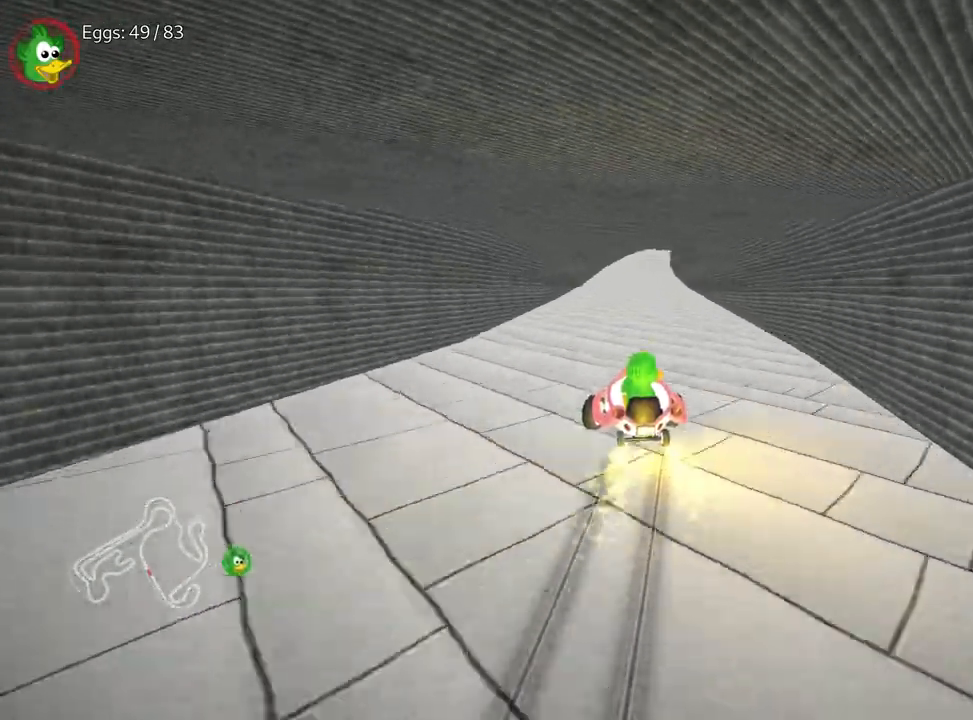
{"keys": ["right", "up"], "events": [[17, "fire", "up"], [250, "fire", "down"], [450, "fire", "up"]]}
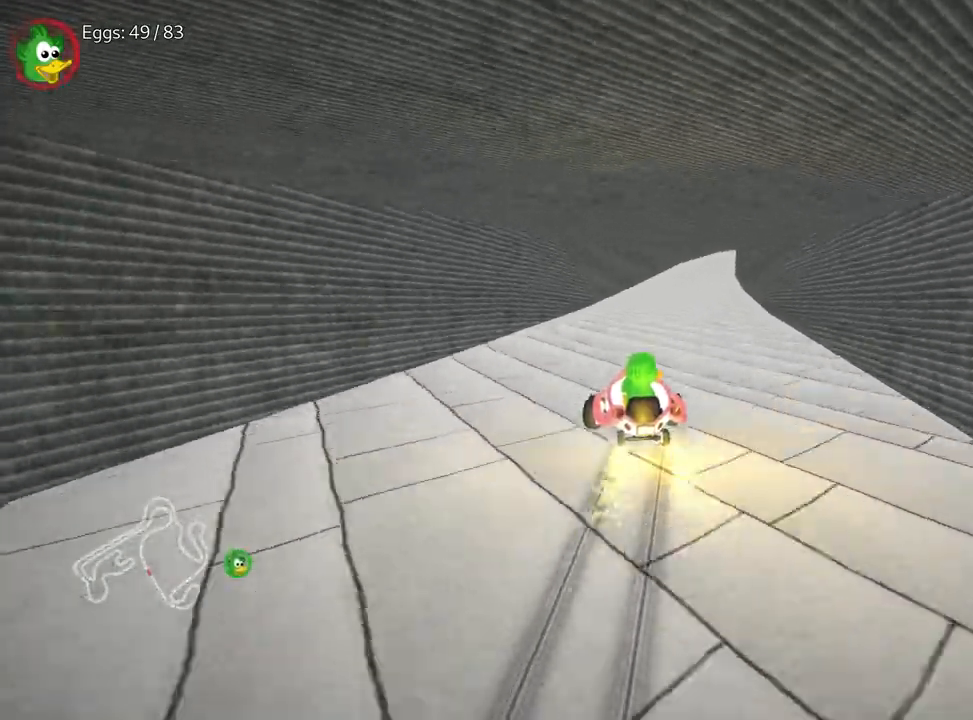
{"keys": ["up"], "events": [[133, "right", "up"]]}
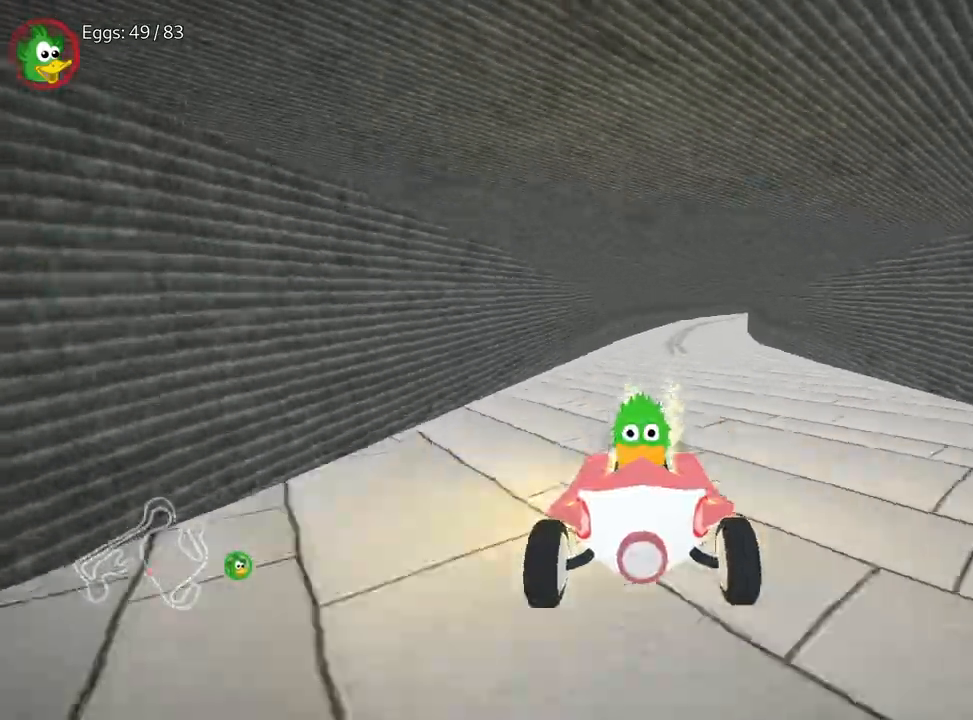
{"keys": ["up"], "events": [[50, "right", "down"], [217, "right", "up"]]}
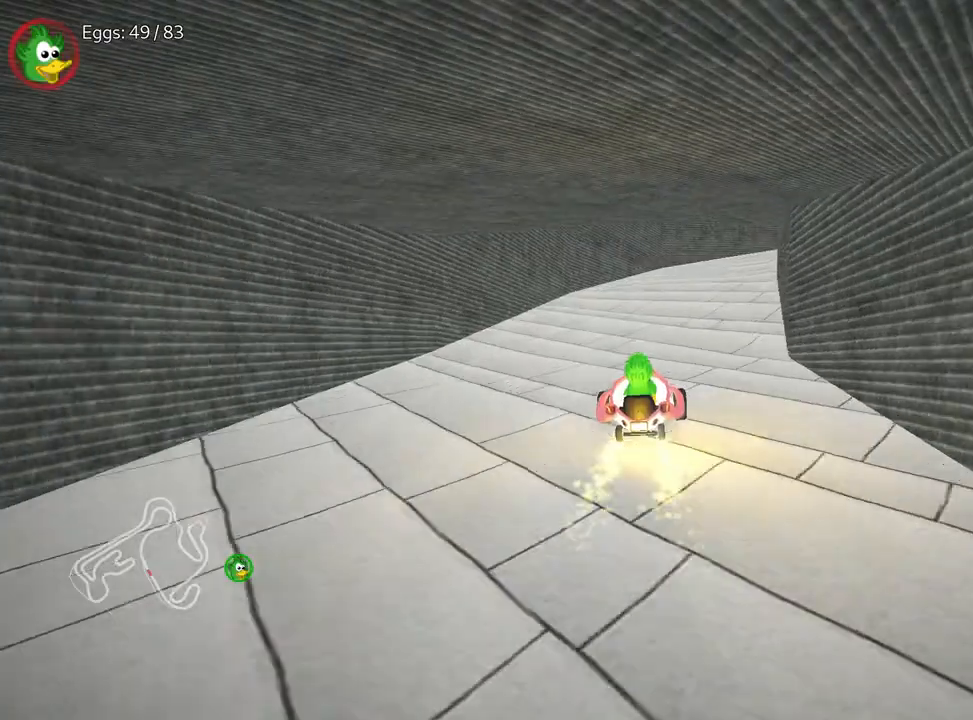
{"keys": ["right", "up"], "events": [[133, "right", "down"]]}